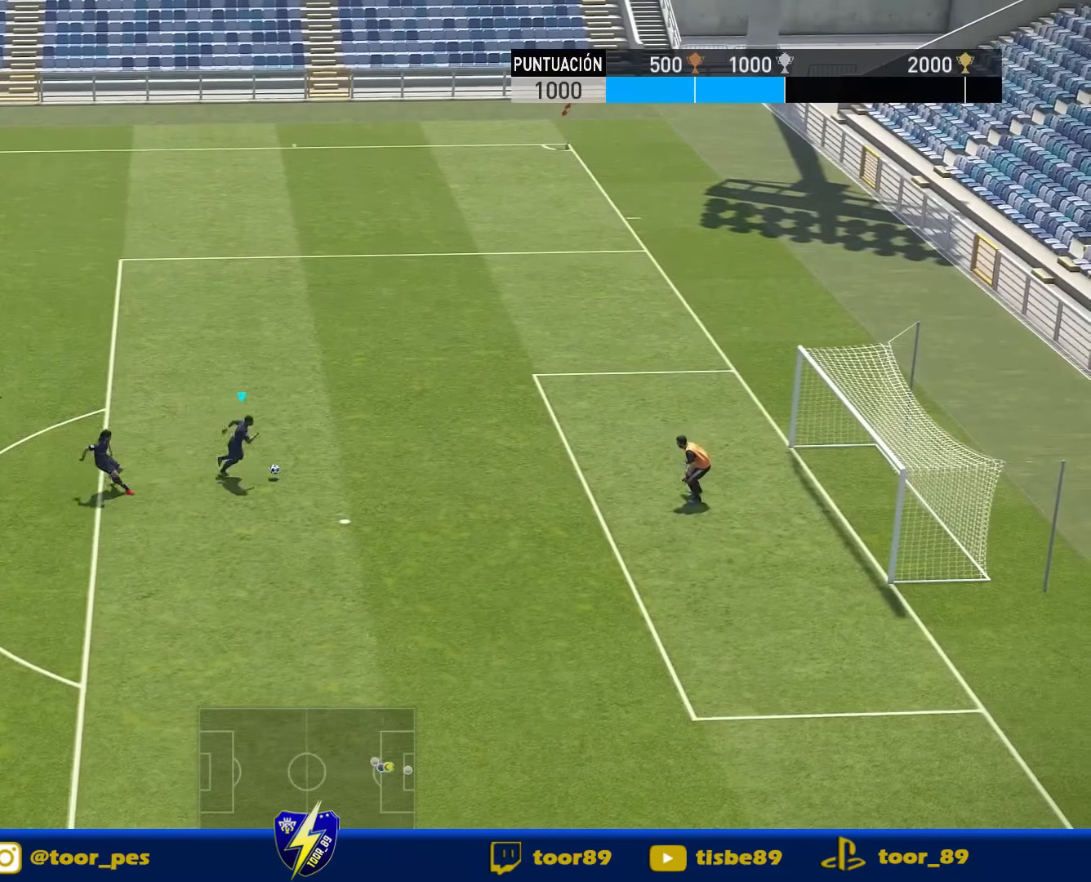
Gameplay with a controller (PlayStation layout); each line is a JSON object with the inputs held at the frame after it. "events" lists button and stick changes between this image and that frame as [ms after this image, input, new state], when the widget could be followed in between. Not read: left_stick.
{"buttons": [], "right_stick": "center", "events": [[216, "DPAD_RIGHT", "up"], [283, "right_stick", "up"], [383, "right_stick", "center"]]}
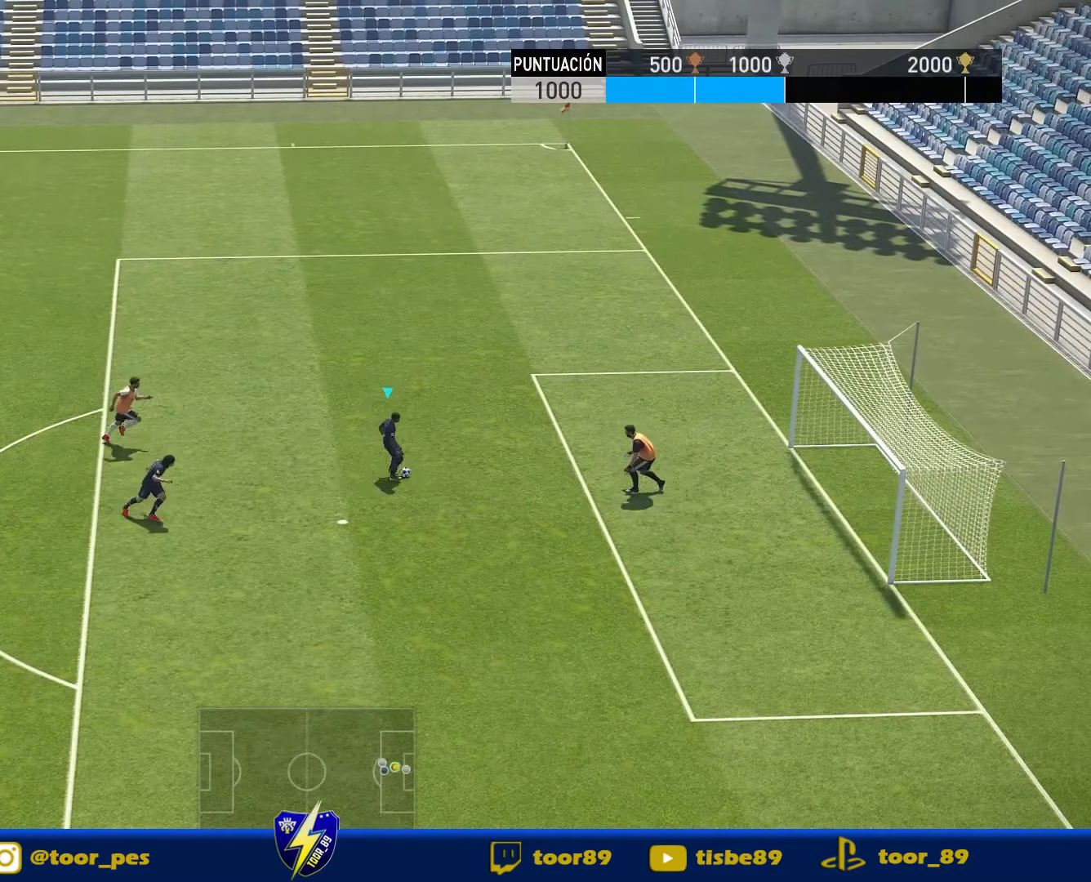
{"buttons": ["DPAD_DOWN", "DPAD_RIGHT"], "right_stick": "center", "events": [[250, "DPAD_DOWN", "down"], [250, "DPAD_RIGHT", "down"], [250, "L1", "down"], [250, "SQUARE", "down"], [283, "SQUARE", "up"], [316, "L1", "up"]]}
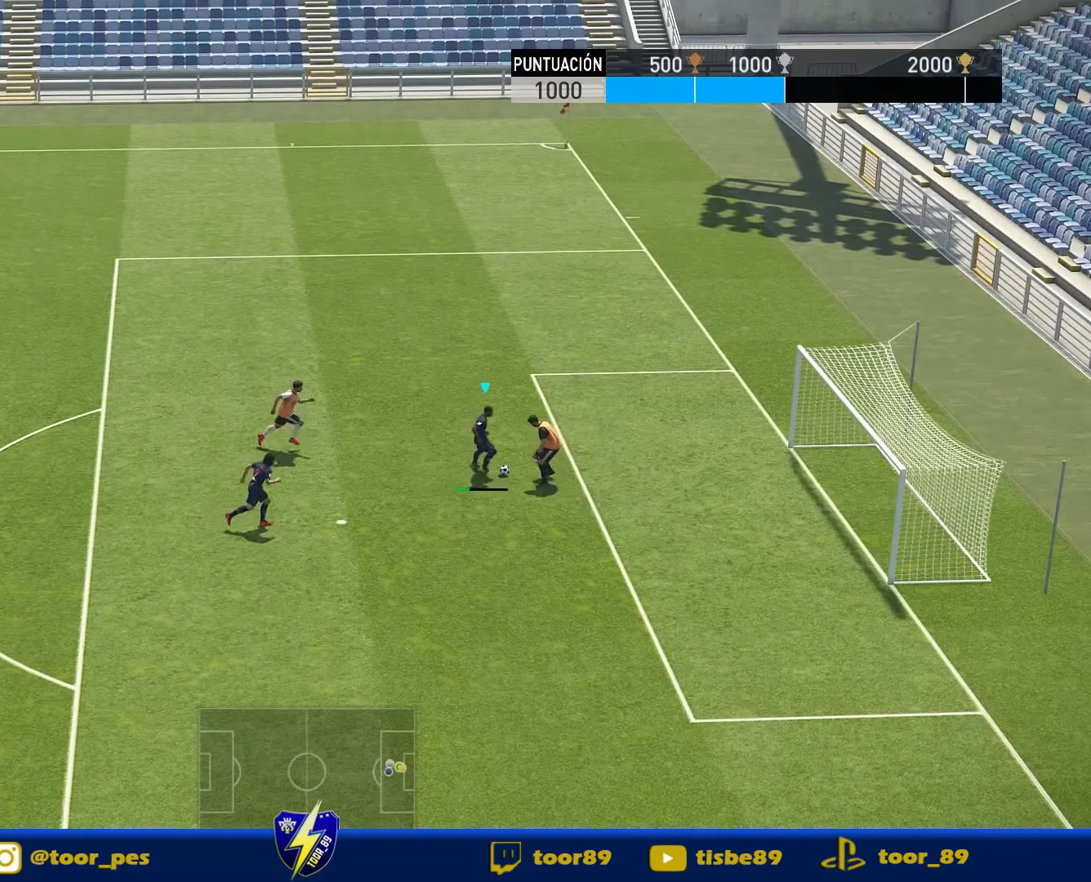
{"buttons": ["DPAD_DOWN", "DPAD_RIGHT"], "right_stick": "center", "events": []}
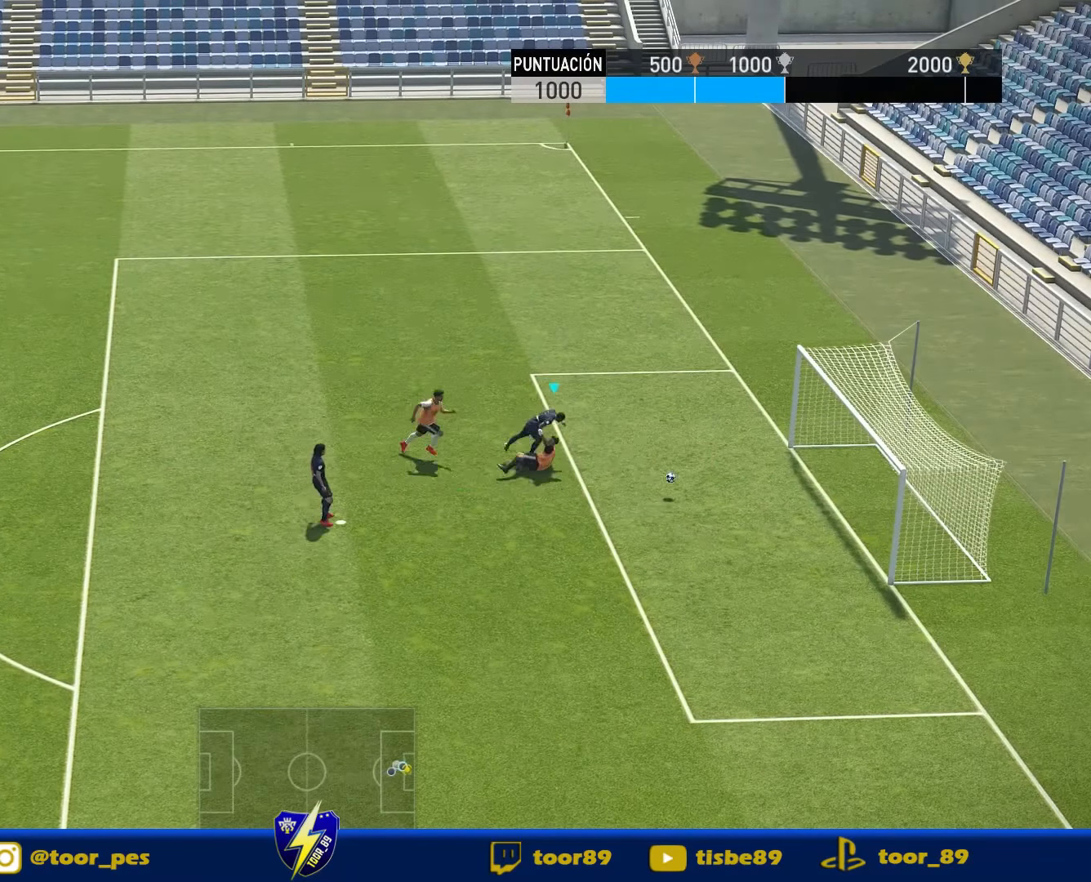
{"buttons": ["R1", "DPAD_RIGHT"], "right_stick": "center", "events": [[50, "DPAD_DOWN", "up"], [150, "R1", "down"]]}
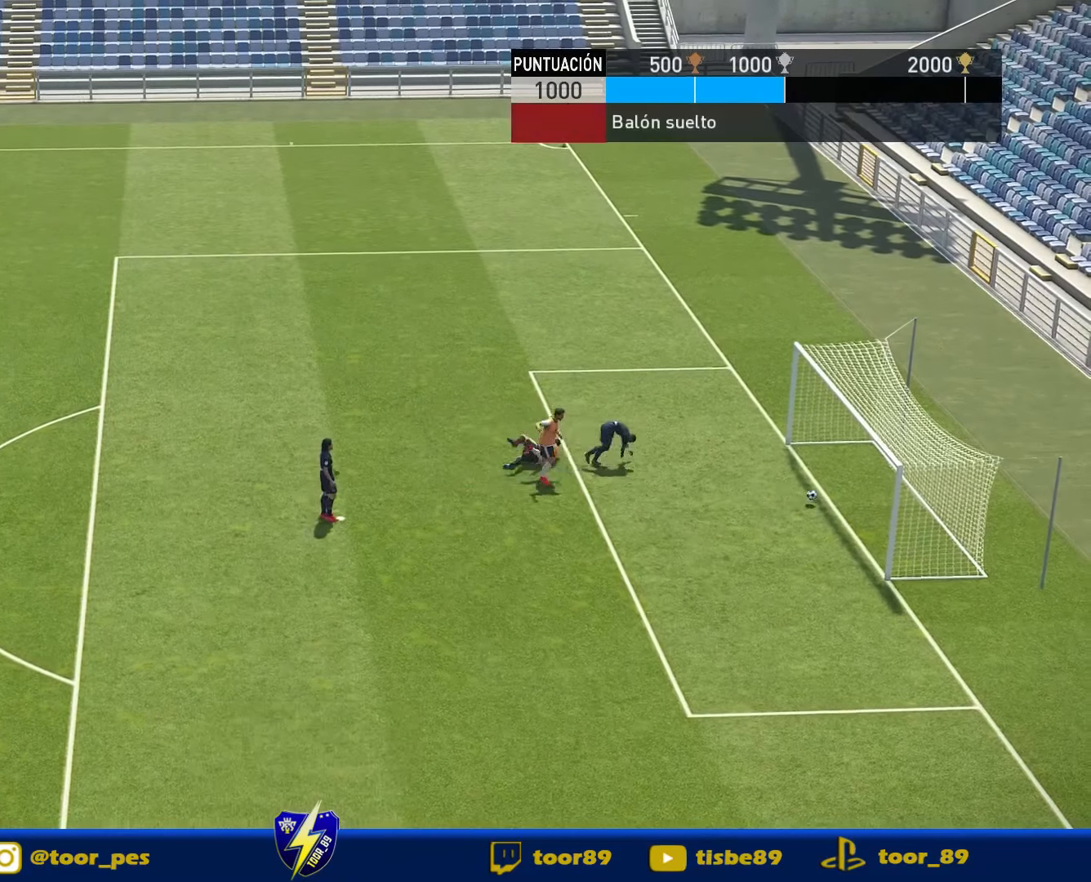
{"buttons": [], "right_stick": "center", "events": [[283, "DPAD_RIGHT", "up"], [316, "R1", "up"]]}
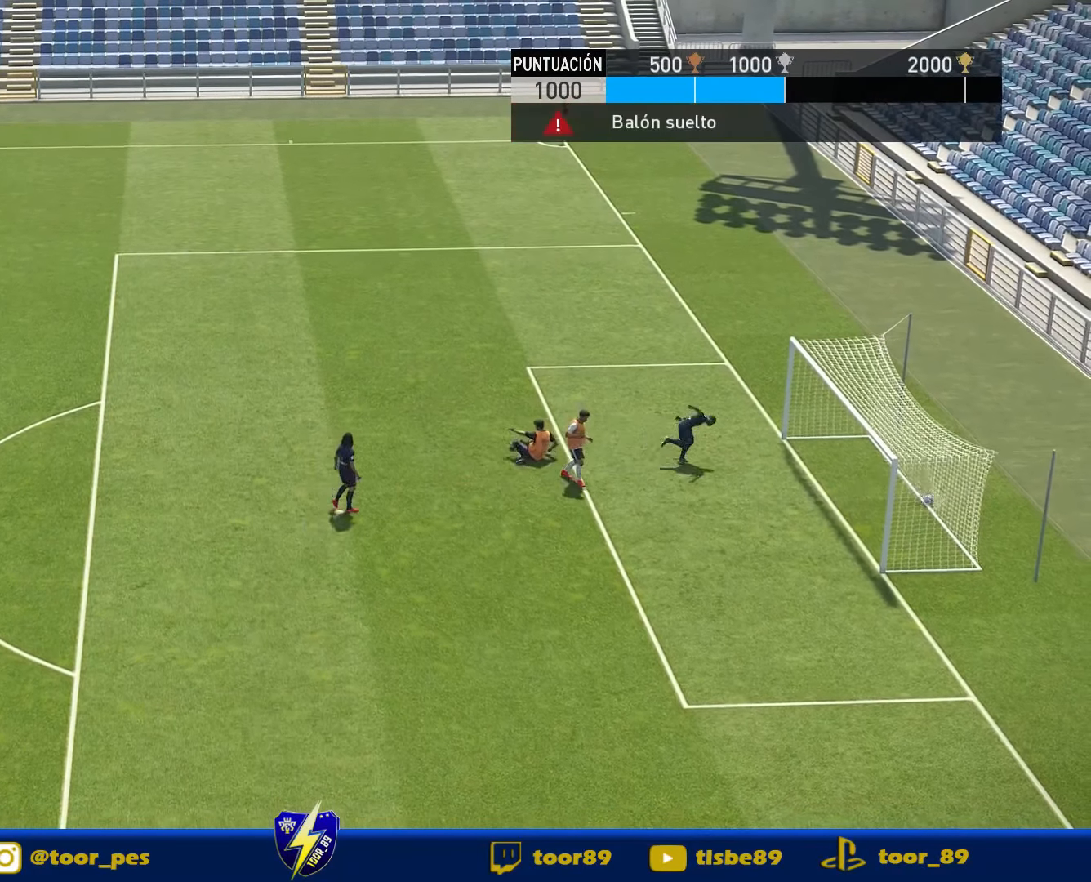
{"buttons": [], "right_stick": "center", "events": []}
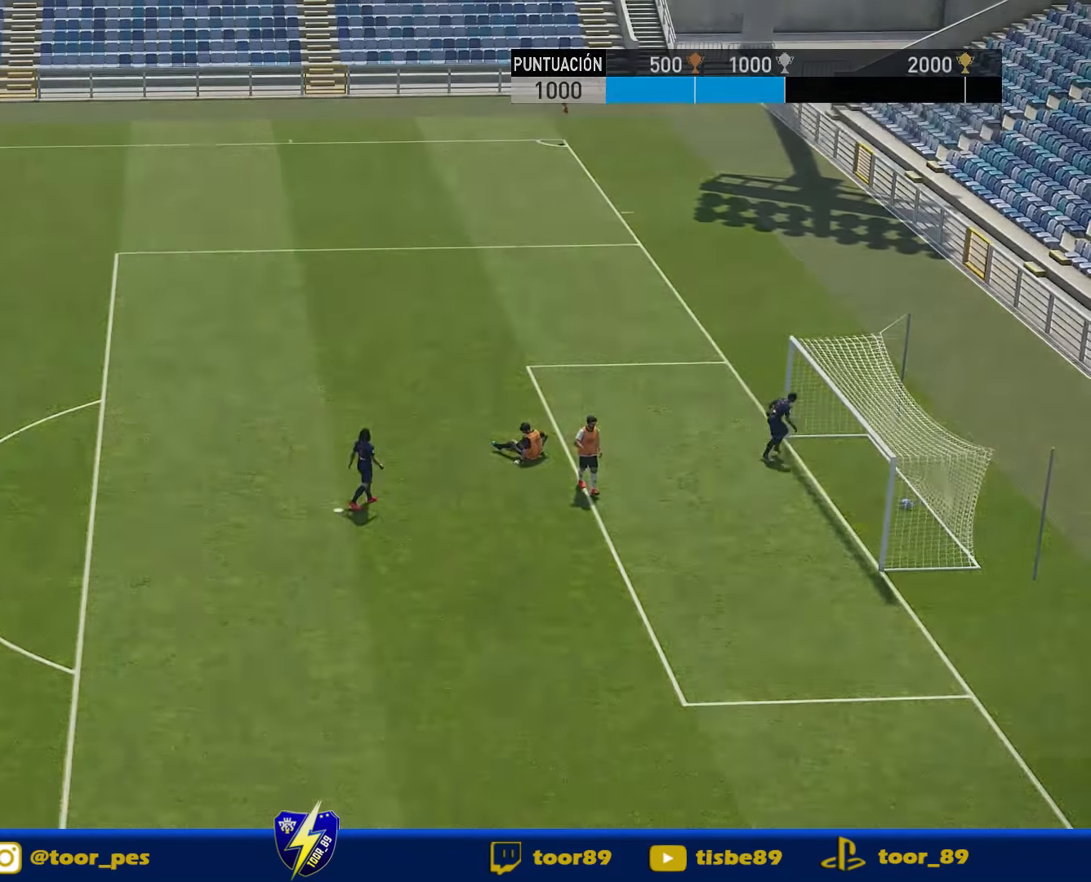
{"buttons": [], "right_stick": "center", "events": []}
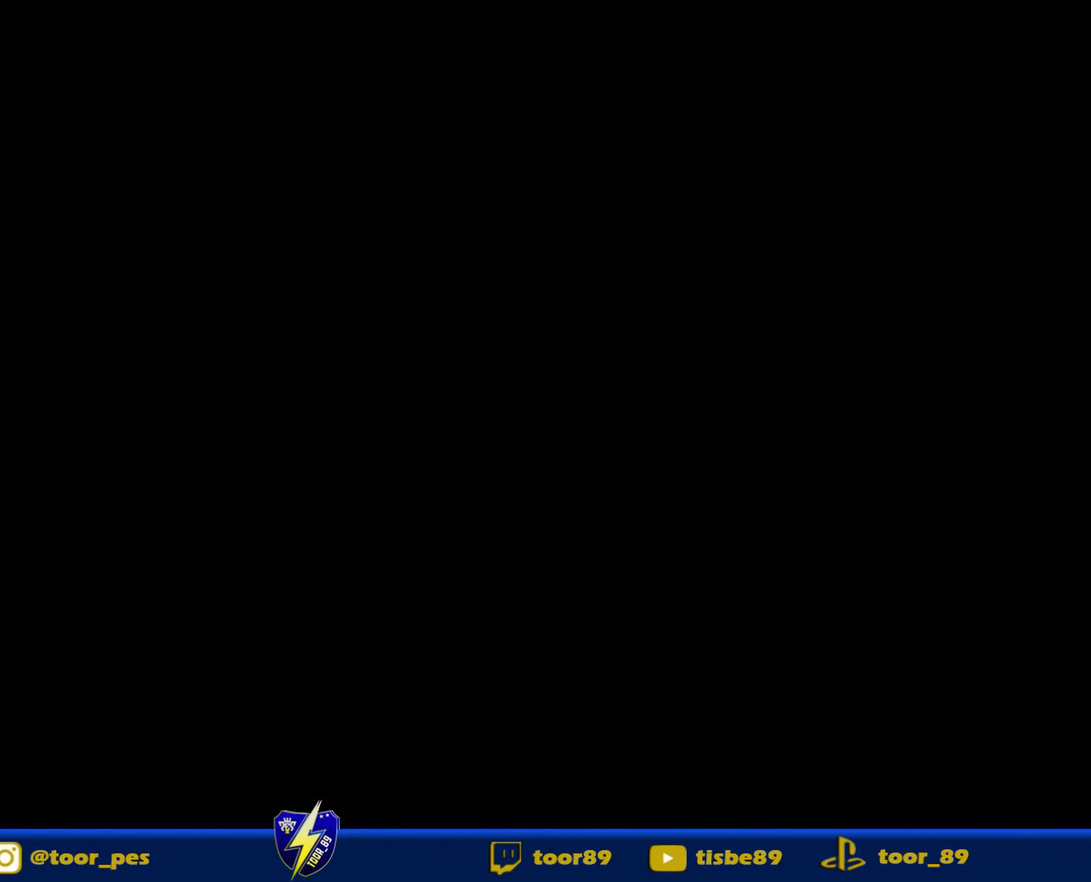
{"buttons": [], "right_stick": "center", "events": []}
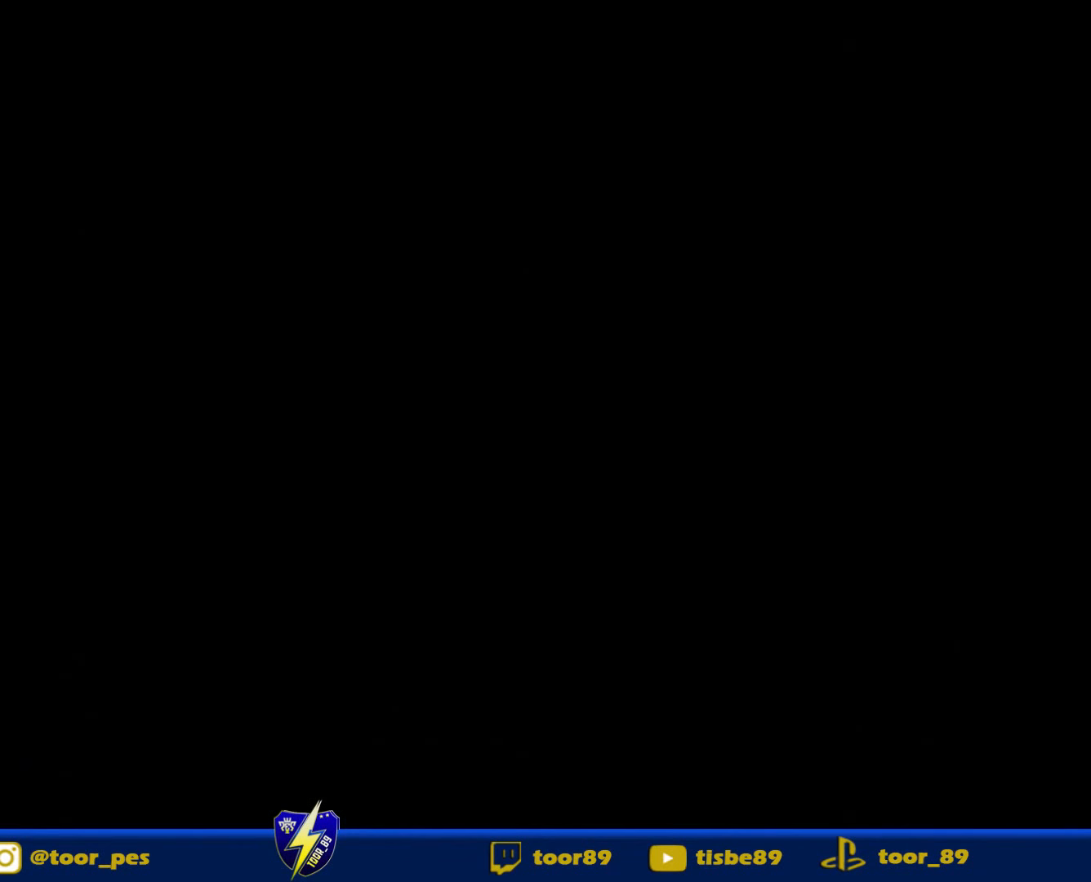
{"buttons": [], "right_stick": "center"}
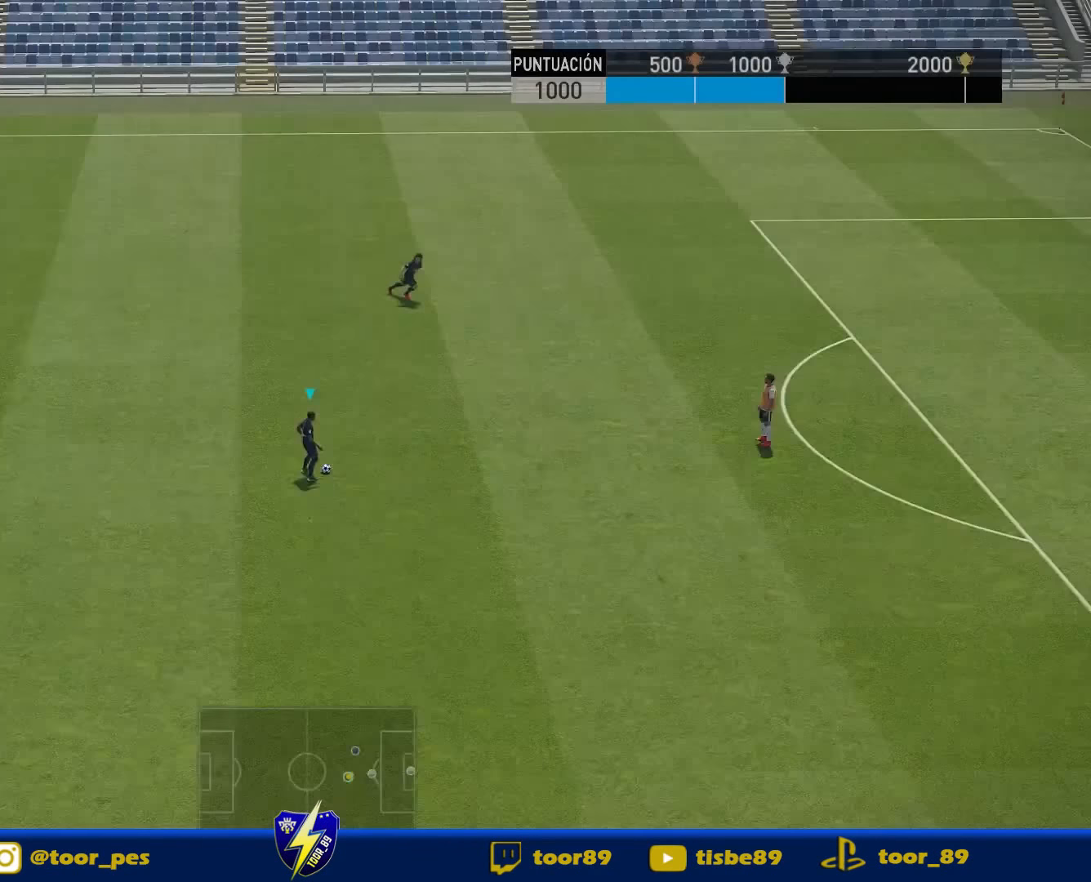
{"buttons": ["DPAD_RIGHT"], "right_stick": "center", "events": [[300, "DPAD_RIGHT", "down"]]}
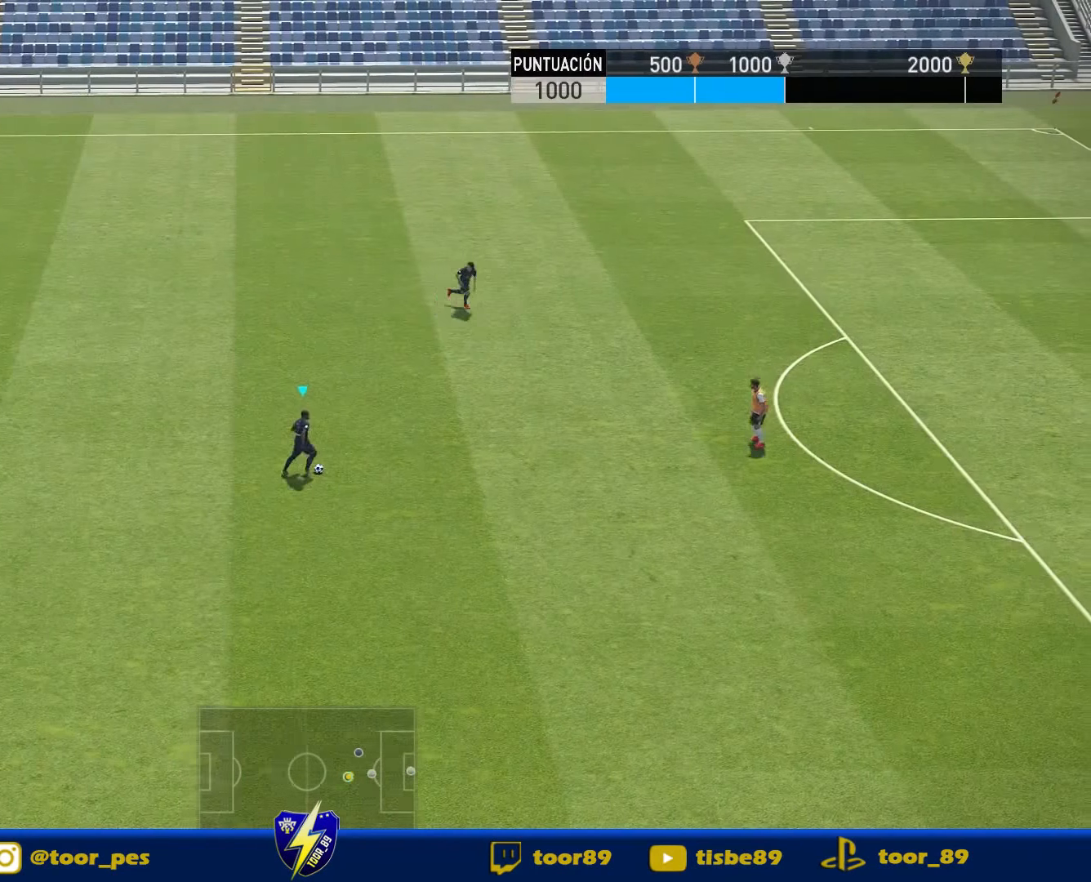
{"buttons": ["DPAD_UP", "DPAD_RIGHT"], "right_stick": "center", "events": [[233, "CROSS", "down"], [233, "L1", "down"], [267, "DPAD_UP", "down"], [367, "CROSS", "up"], [400, "L1", "up"]]}
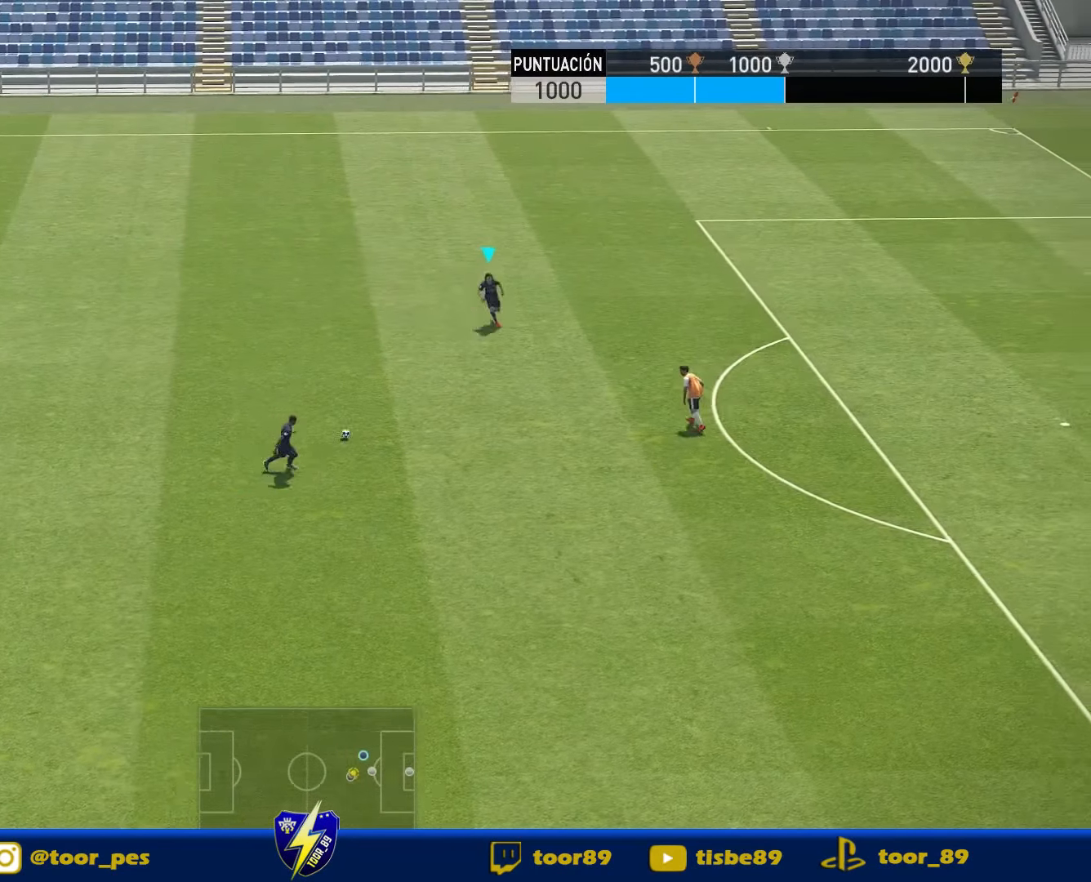
{"buttons": ["SQUARE", "DPAD_DOWN", "DPAD_LEFT"], "right_stick": "center", "events": [[117, "DPAD_UP", "up"], [250, "DPAD_RIGHT", "up"], [450, "DPAD_LEFT", "down"], [450, "SQUARE", "down"], [483, "DPAD_DOWN", "down"]]}
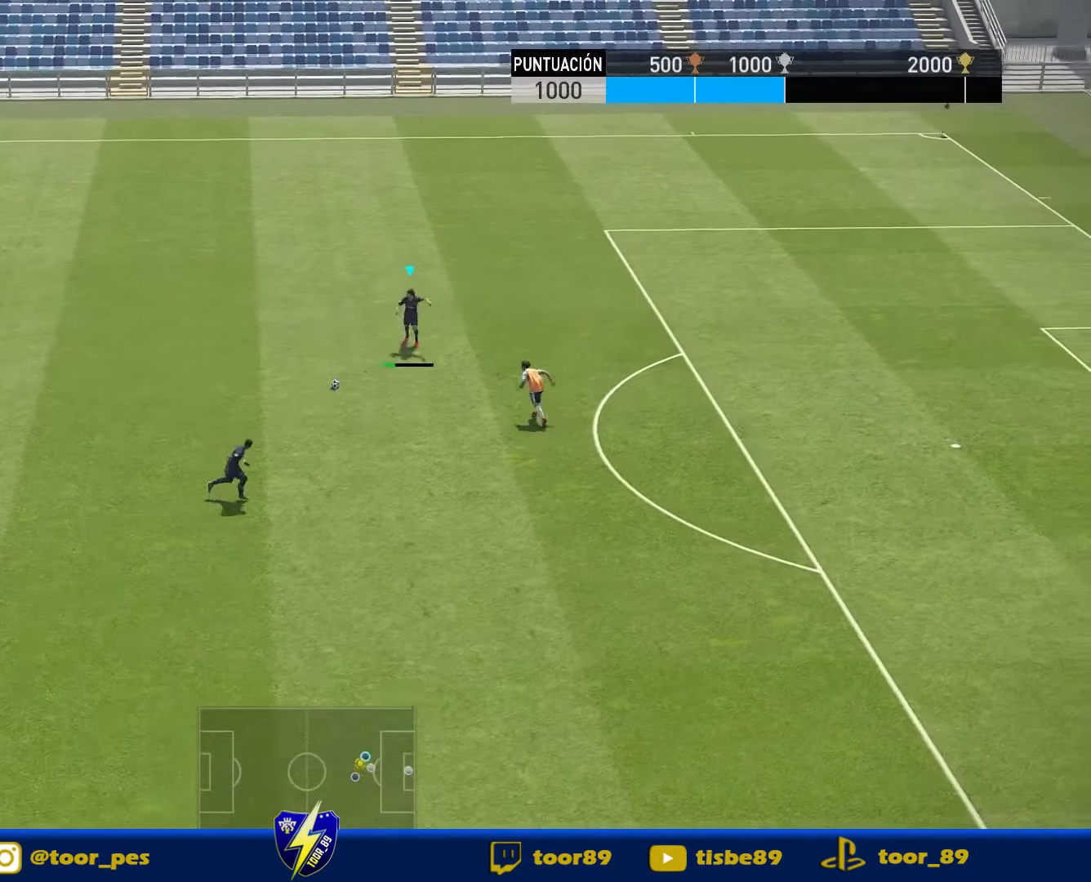
{"buttons": ["DPAD_DOWN", "DPAD_LEFT"], "right_stick": "center", "events": [[17, "CROSS", "down"], [17, "SQUARE", "up"], [150, "CROSS", "up"]]}
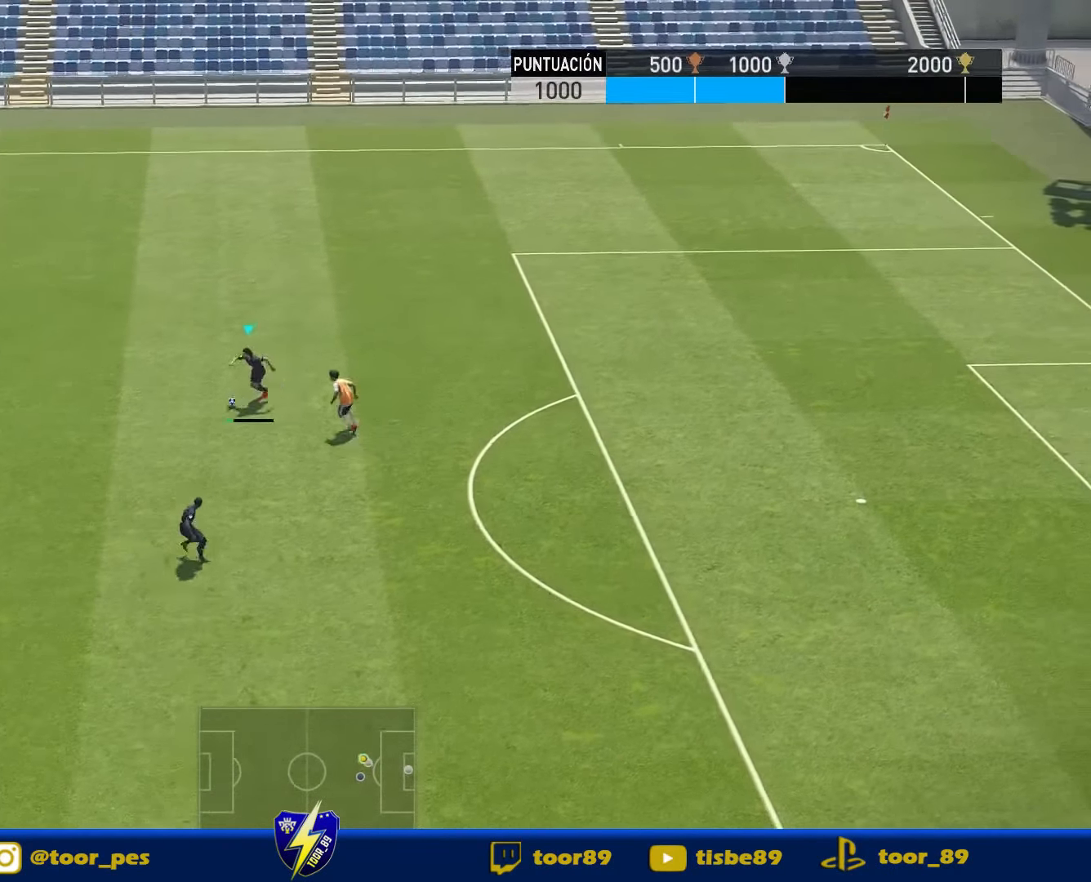
{"buttons": ["R1", "DPAD_DOWN", "DPAD_RIGHT"], "right_stick": "center", "events": [[17, "DPAD_LEFT", "up"], [17, "TRIANGLE", "down"], [83, "DPAD_RIGHT", "down"], [83, "TRIANGLE", "up"], [417, "R1", "down"]]}
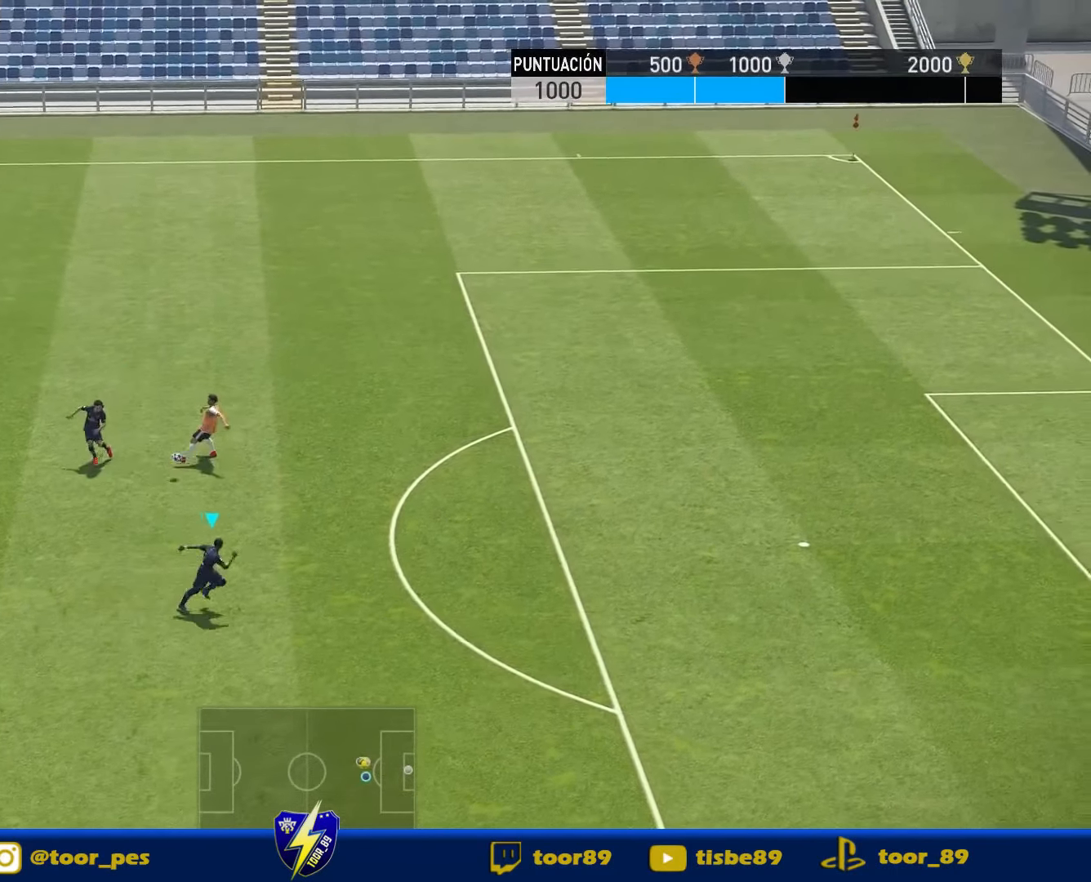
{"buttons": ["R1", "DPAD_RIGHT"], "right_stick": "center", "events": [[183, "DPAD_DOWN", "up"]]}
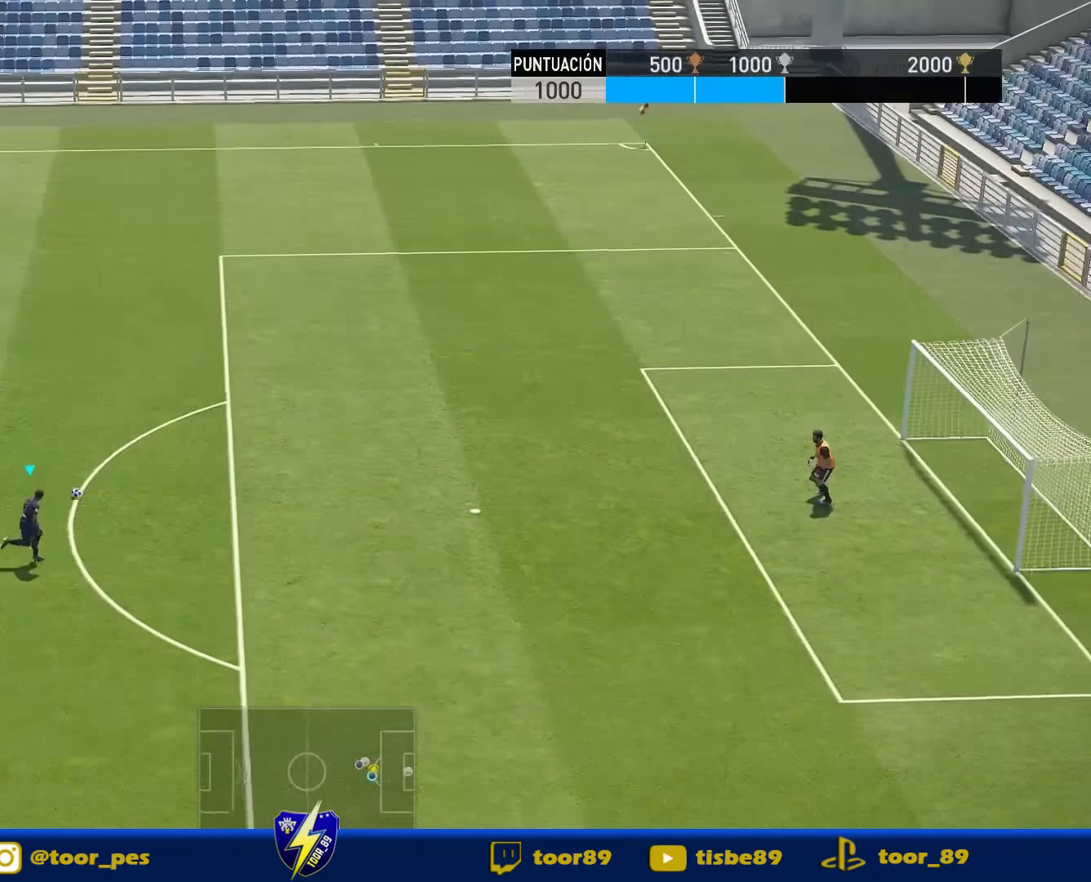
{"buttons": ["R1", "DPAD_RIGHT"], "right_stick": "center", "events": []}
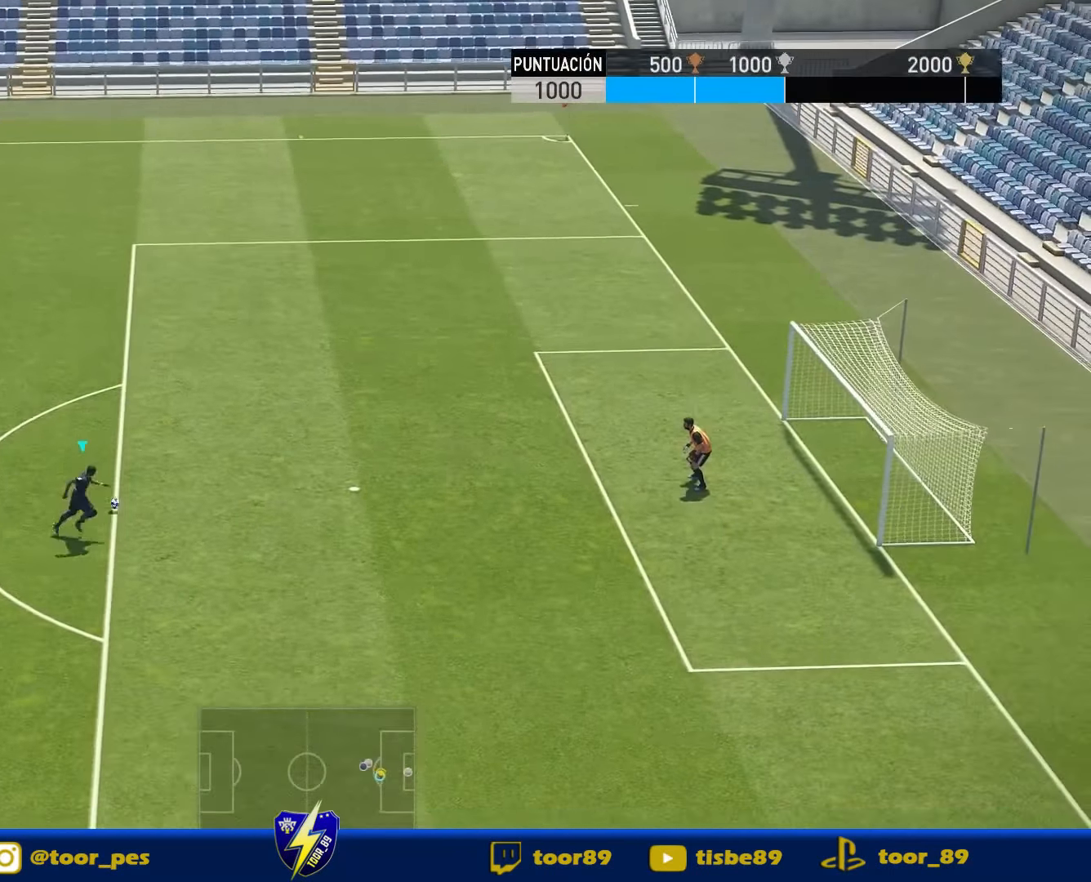
{"buttons": ["DPAD_RIGHT"], "right_stick": "center", "events": [[483, "R1", "up"]]}
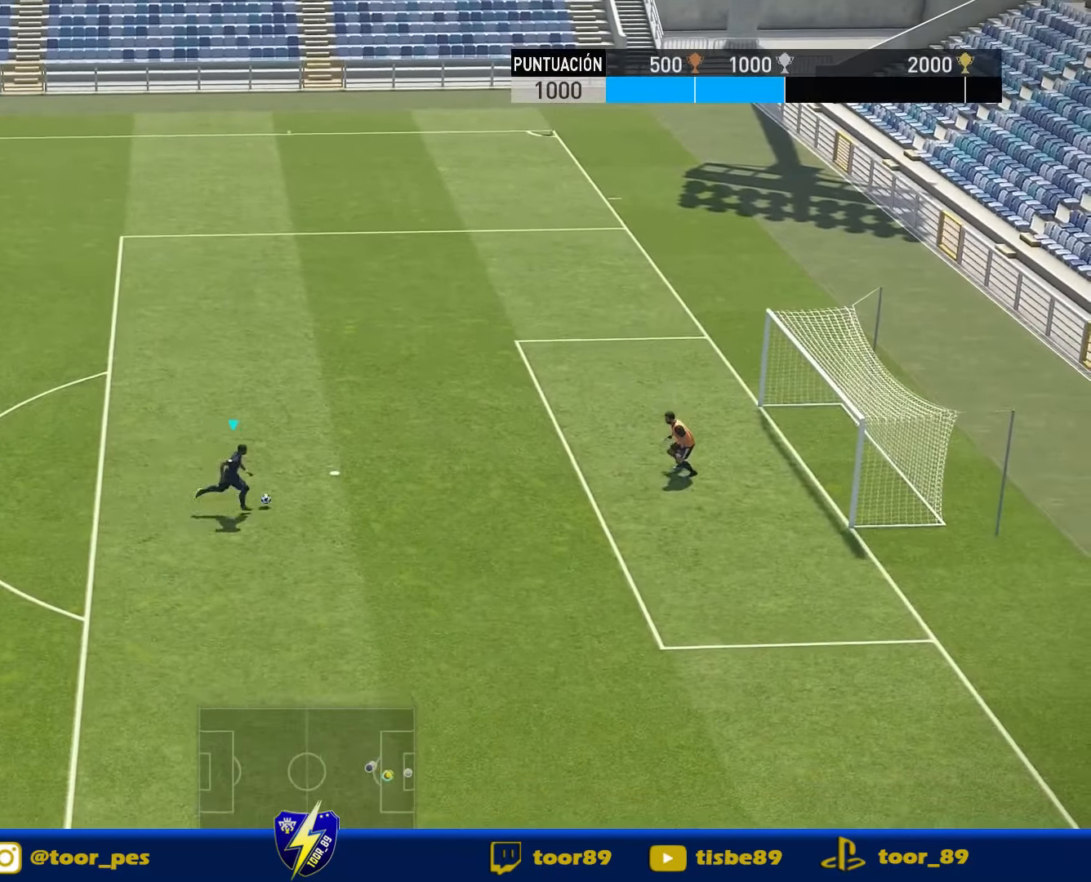
{"buttons": [], "right_stick": "center", "events": [[50, "DPAD_RIGHT", "up"]]}
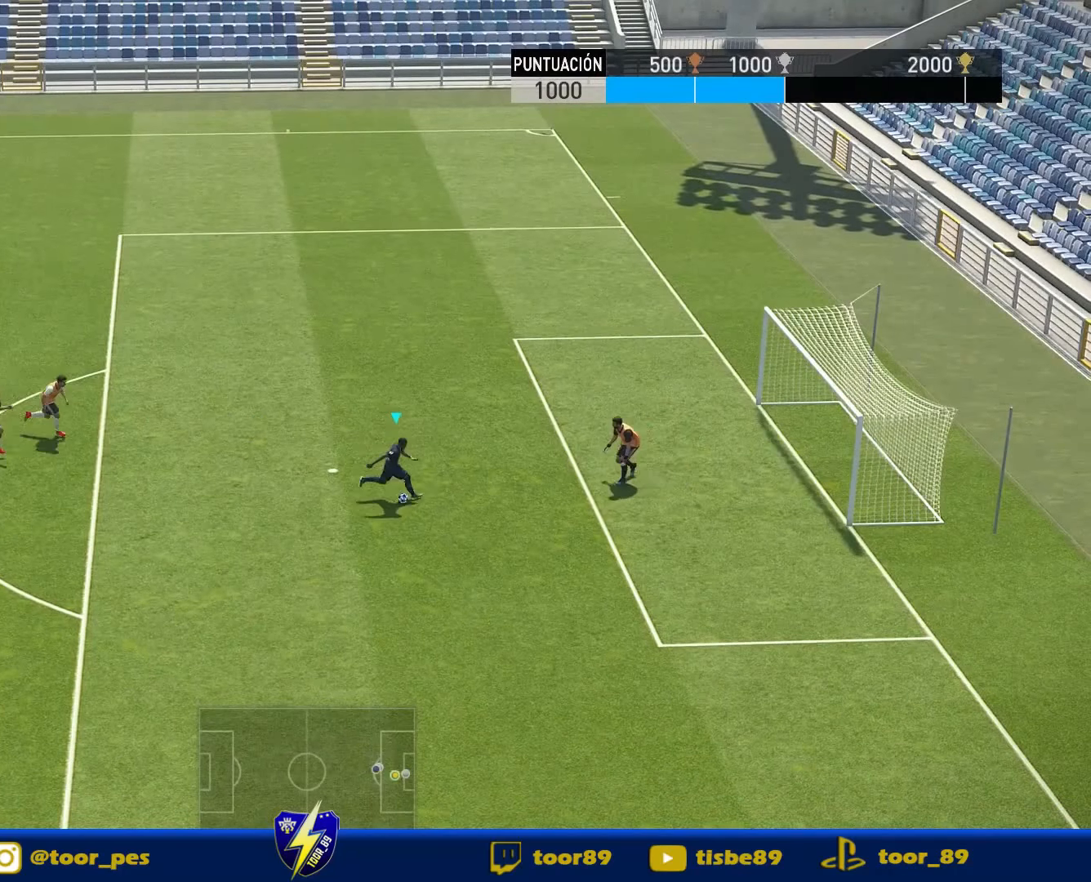
{"buttons": ["DPAD_UP", "DPAD_RIGHT"], "right_stick": "center", "events": [[217, "DPAD_RIGHT", "down"], [217, "DPAD_UP", "down"], [217, "L1", "down"], [217, "SQUARE", "down"], [250, "SQUARE", "up"], [284, "L1", "up"]]}
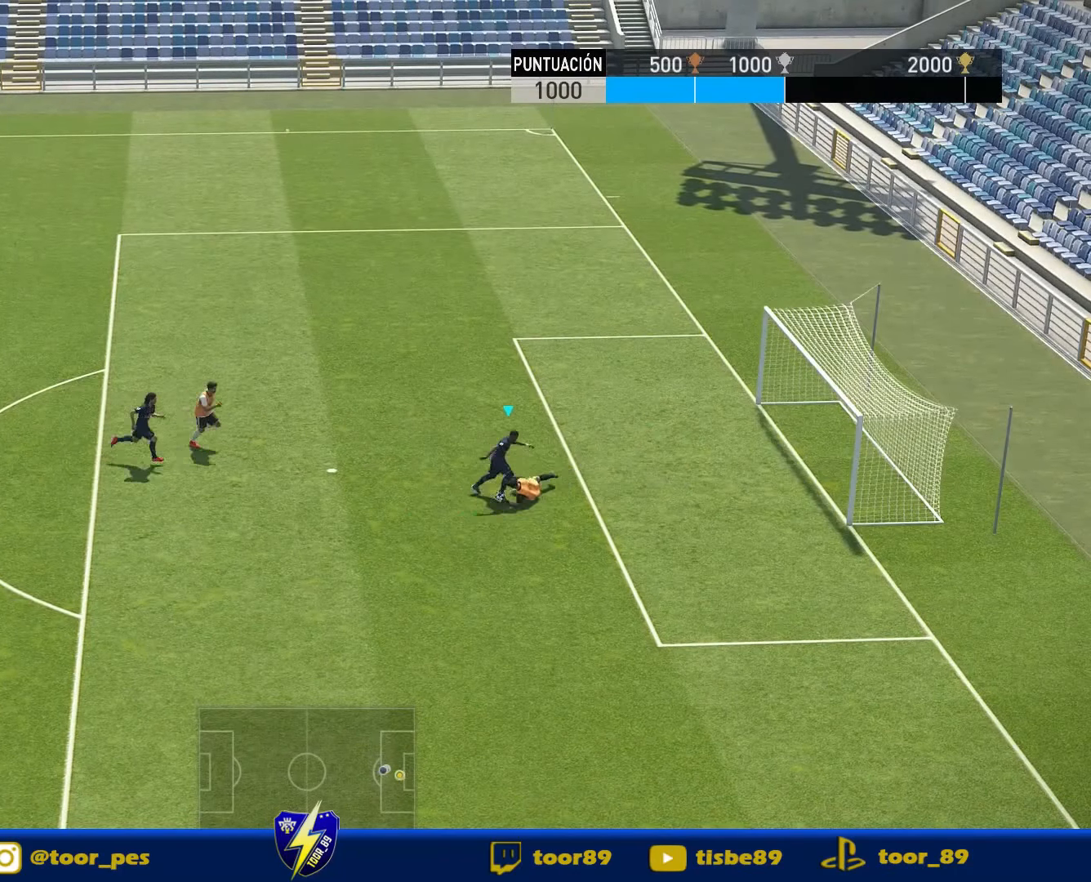
{"buttons": ["R1"], "right_stick": "center", "events": [[284, "R1", "down"], [417, "DPAD_UP", "up"], [450, "DPAD_RIGHT", "up"]]}
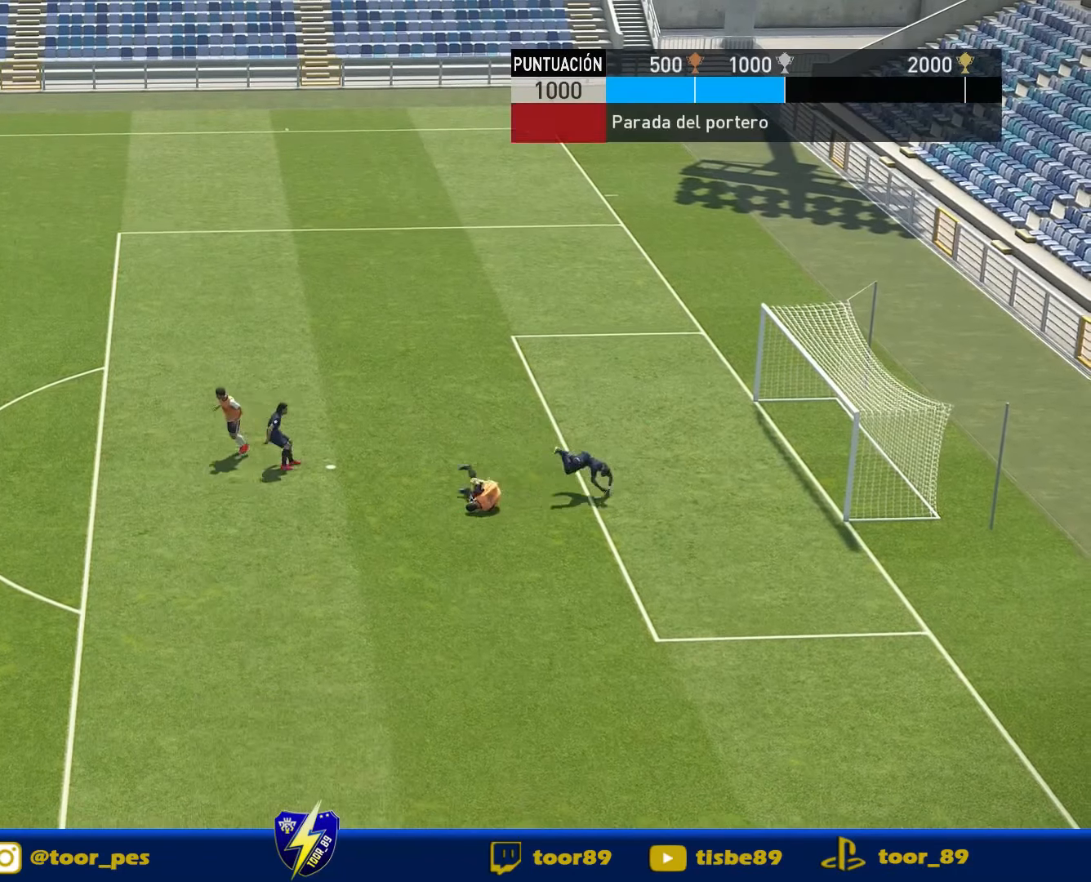
{"buttons": ["R1"], "right_stick": "center", "events": []}
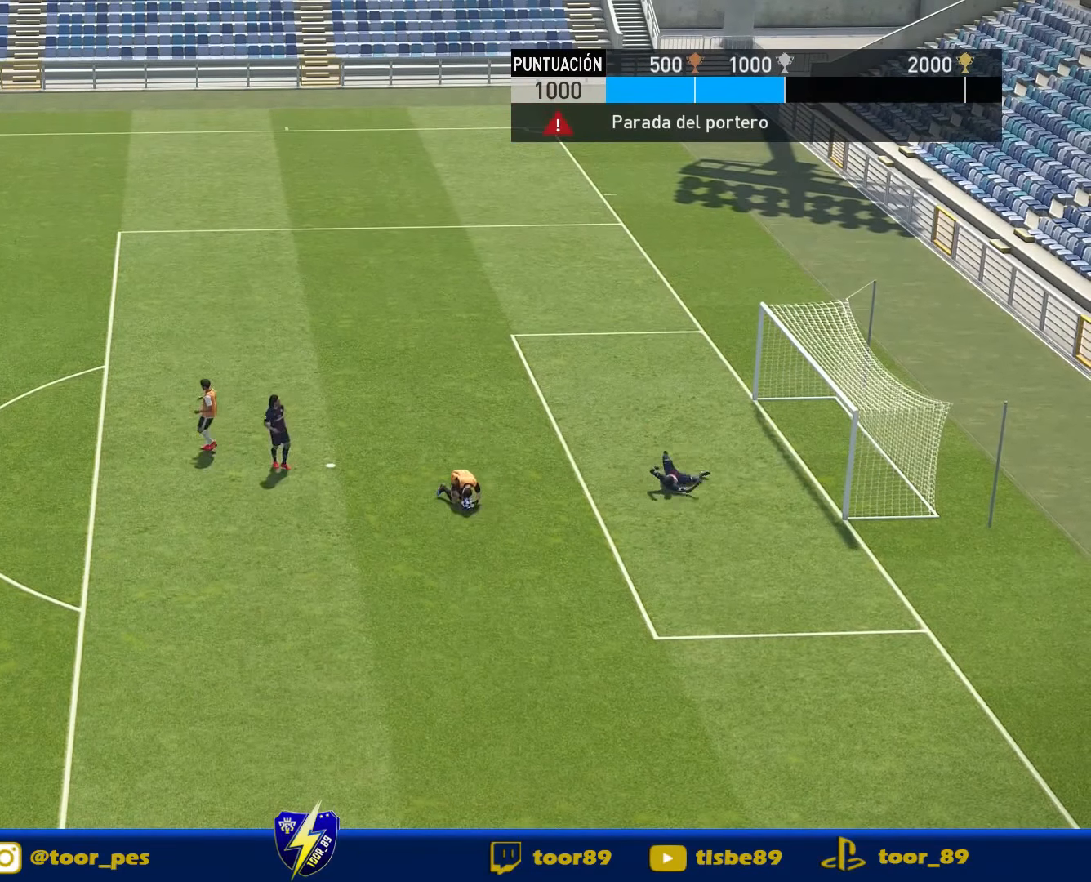
{"buttons": [], "right_stick": "center", "events": [[384, "R1", "up"]]}
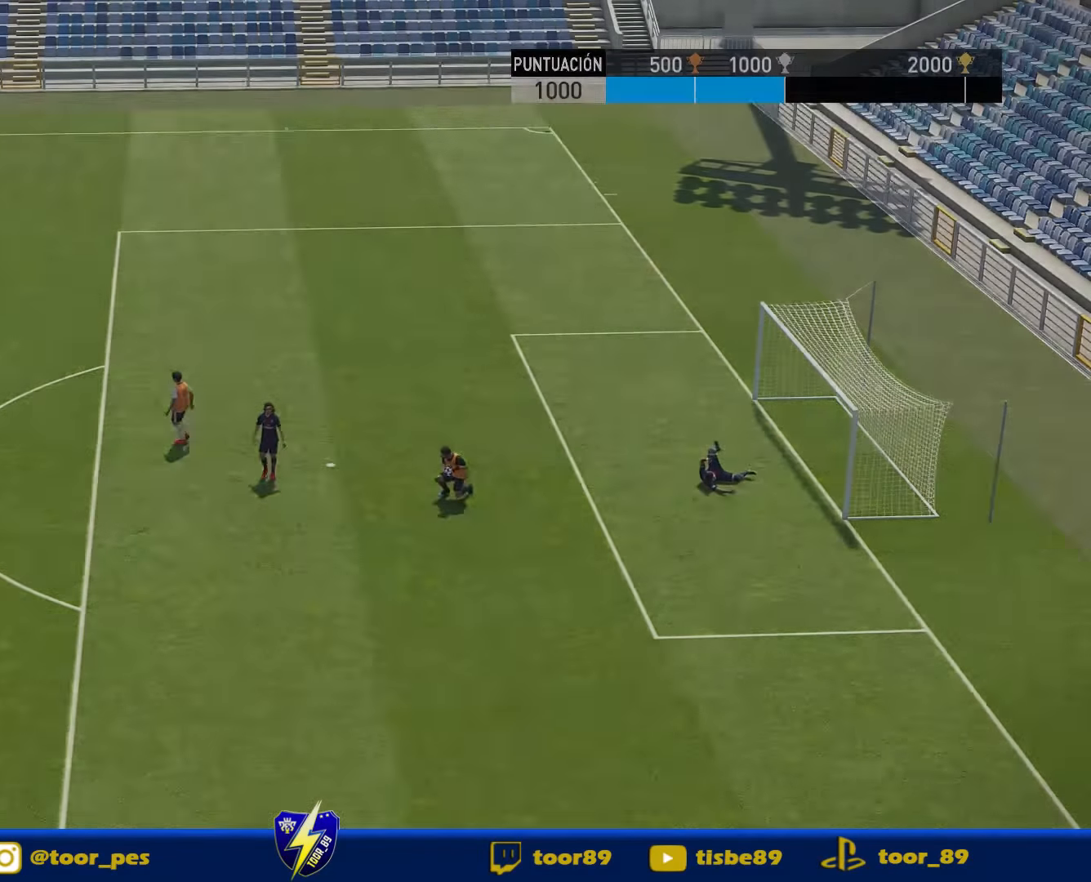
{"buttons": [], "right_stick": "center"}
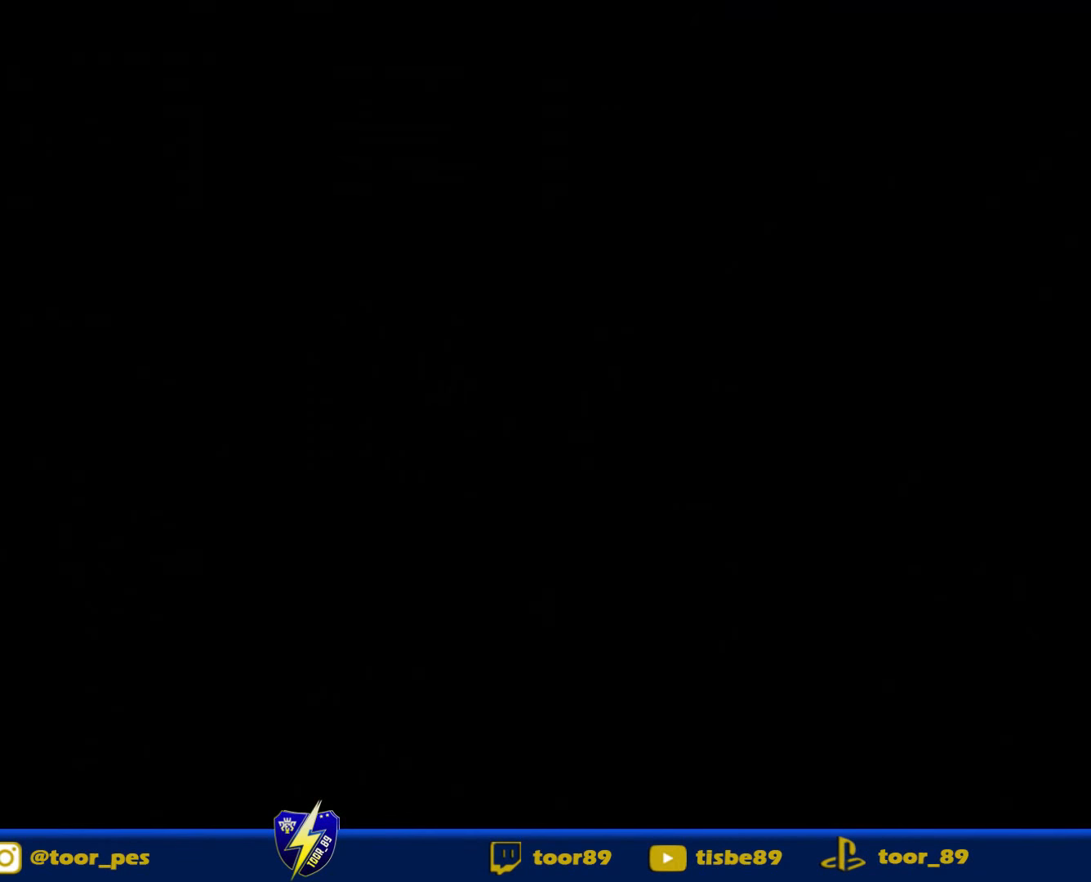
{"buttons": [], "right_stick": "center", "events": []}
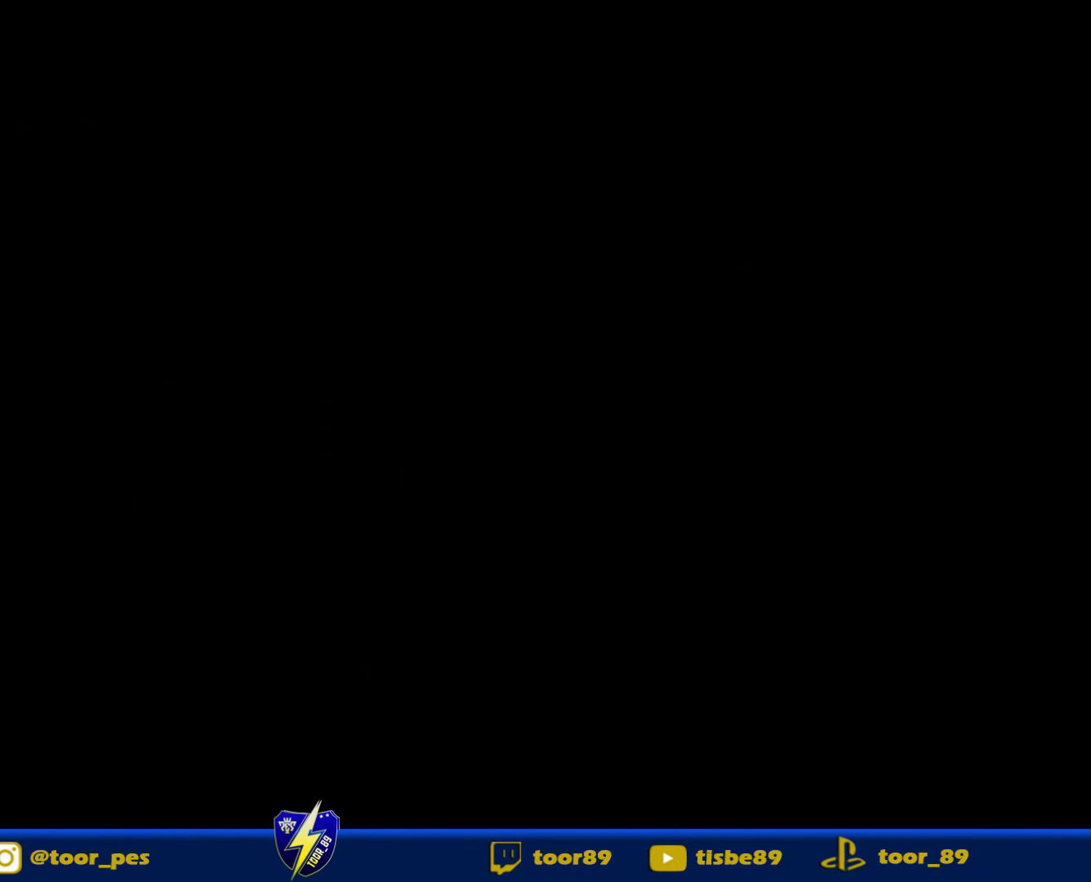
{"buttons": [], "right_stick": "center"}
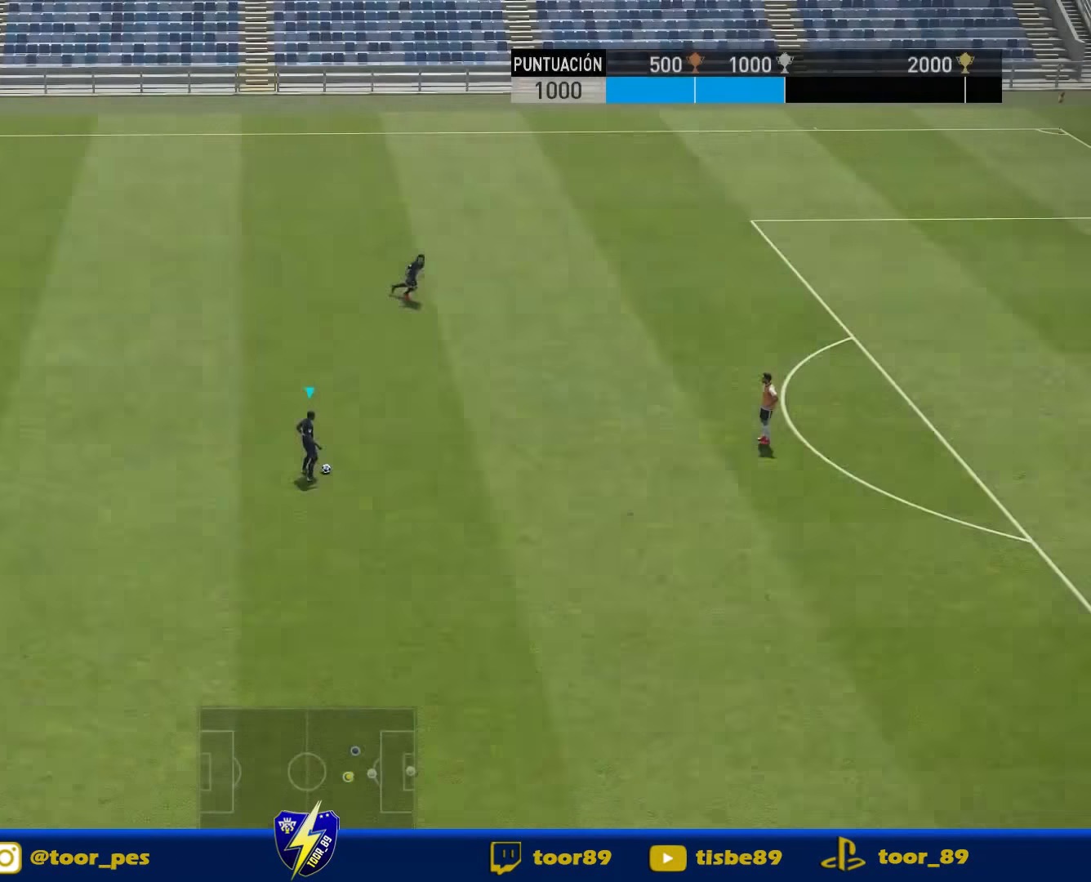
{"buttons": [], "right_stick": "center", "events": [[150, "right_stick", "up"], [217, "right_stick", "center"]]}